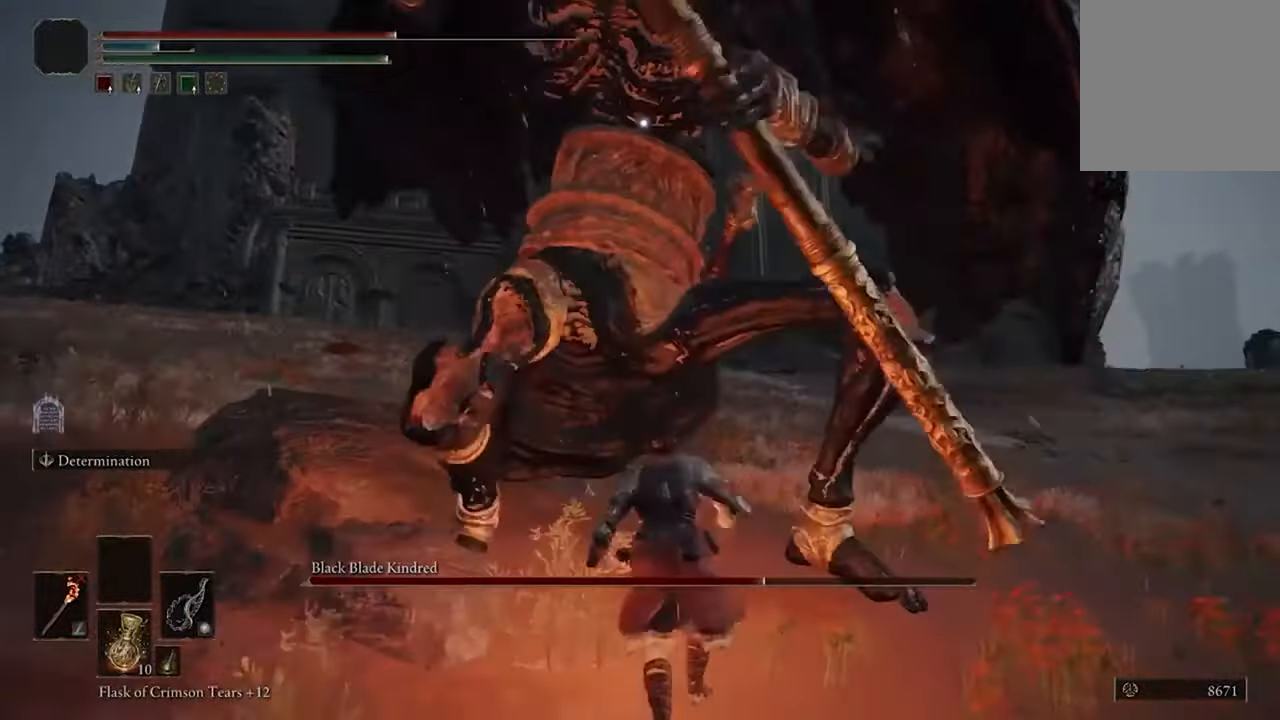
Gameplay with a controller (Xbox layout); each line is a JSON object with the inputs held at the frame after it. "events" lists button and stick changes between this image and that frame as [ms after this image, input, new state], when the widget could be followed in between.
{"buttons": [], "left_stick": "up-right", "right_stick": "center", "events": []}
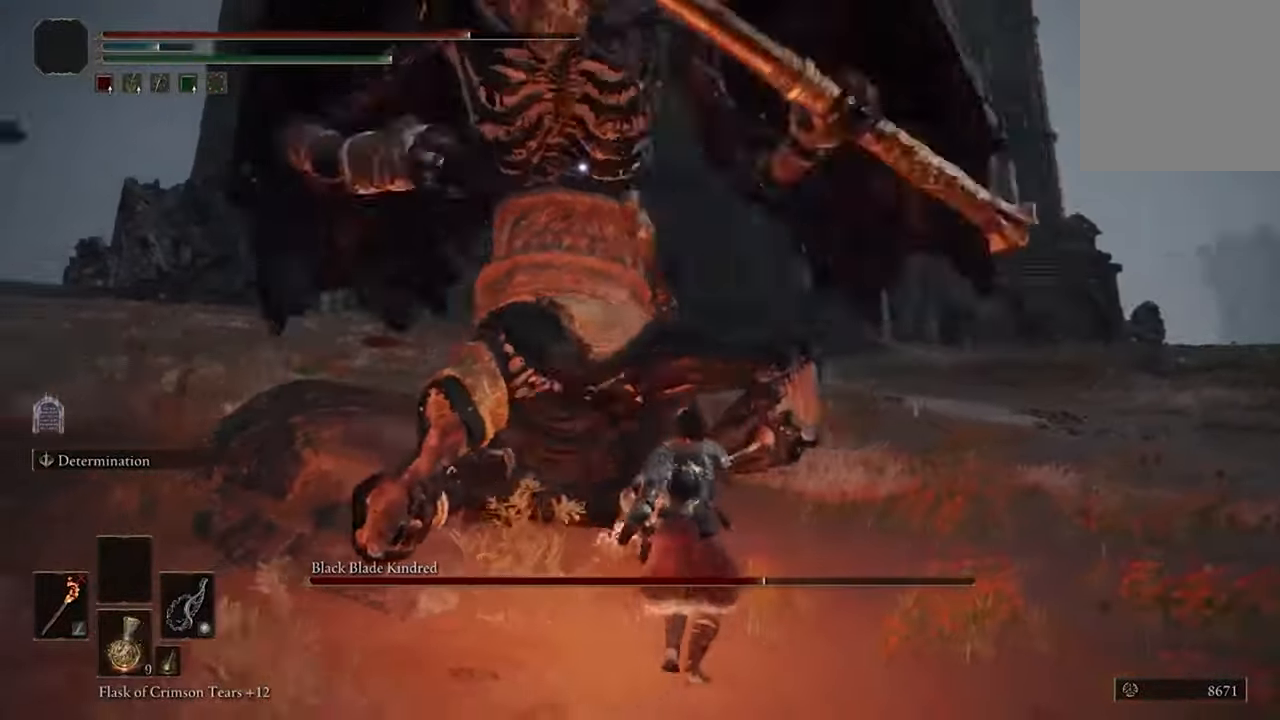
{"buttons": [], "left_stick": "up-right", "right_stick": "center", "events": []}
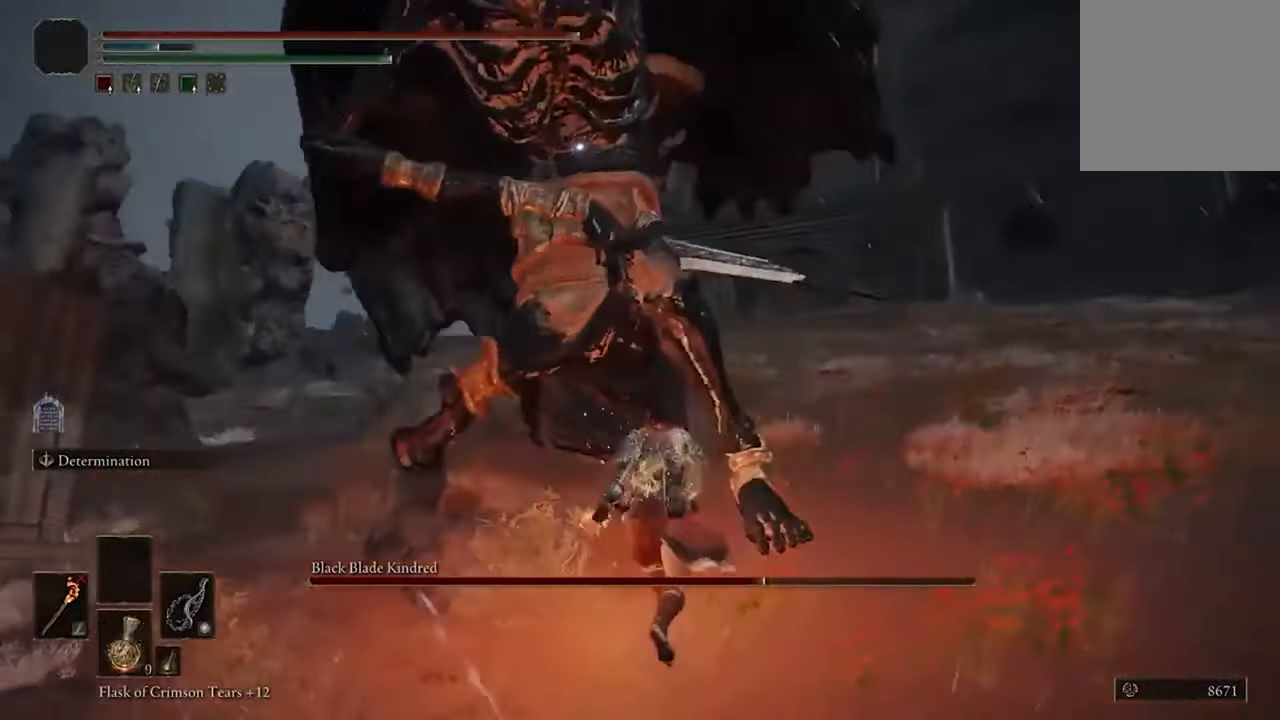
{"buttons": [], "left_stick": "up-right", "right_stick": "center", "events": [[66, "B", "down"], [233, "B", "up"]]}
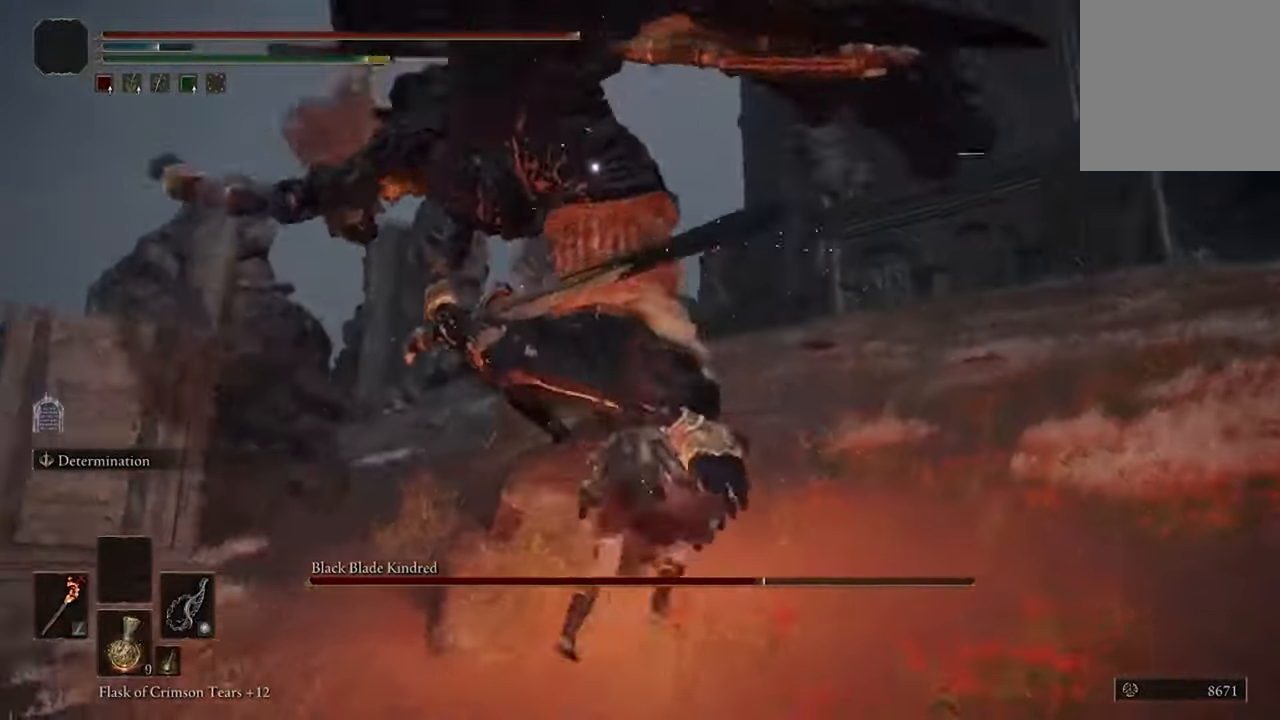
{"buttons": ["B"], "left_stick": "up", "right_stick": "center", "events": [[266, "left_stick", "up"], [500, "B", "down"]]}
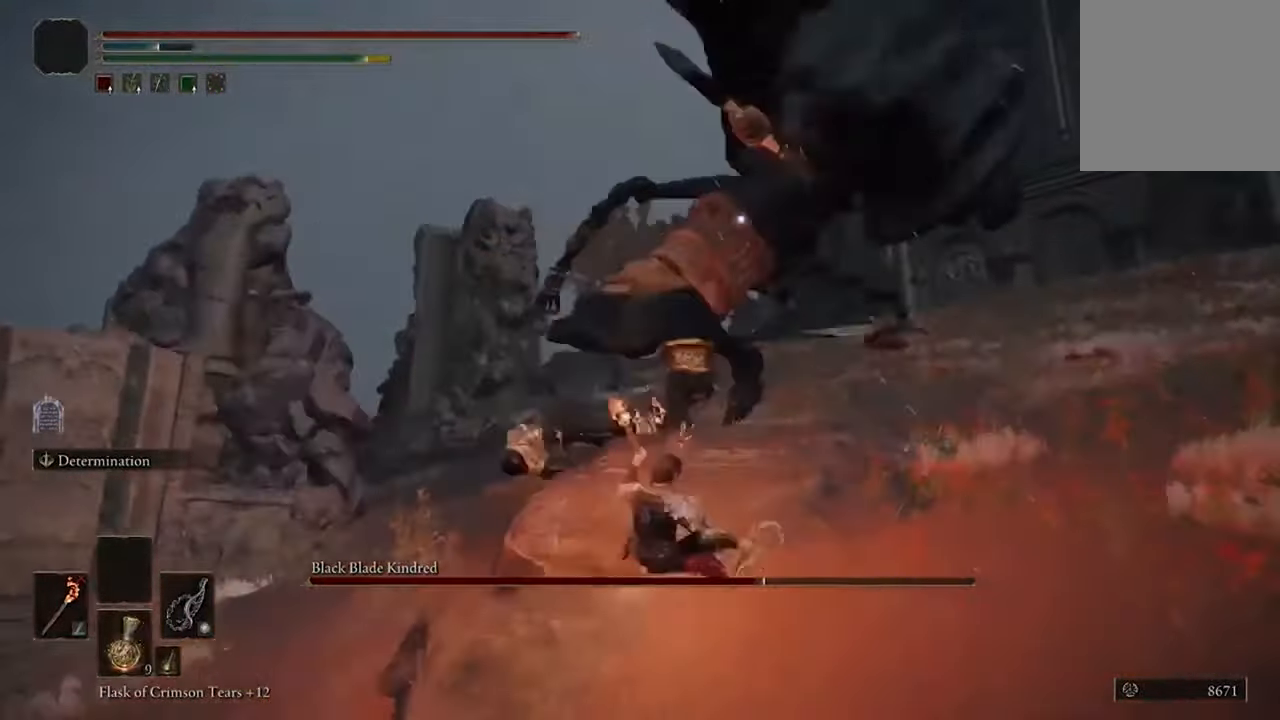
{"buttons": [], "left_stick": "up", "right_stick": "center", "events": [[166, "B", "up"]]}
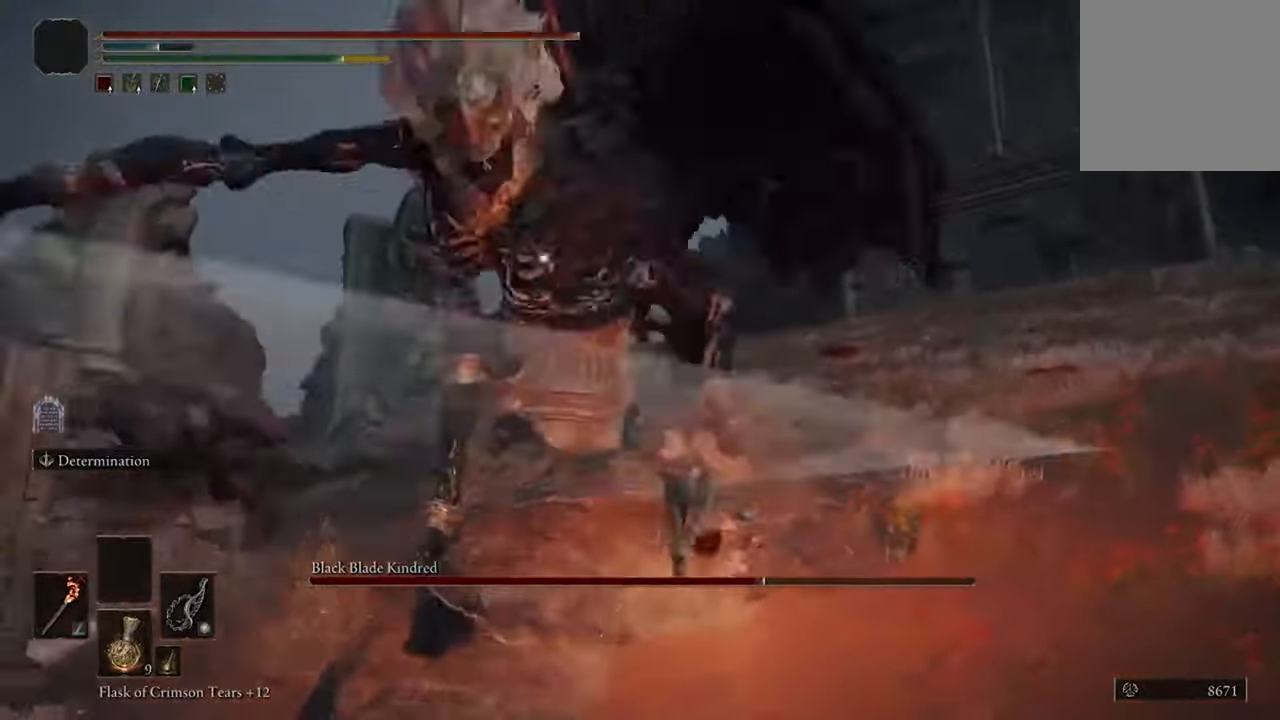
{"buttons": ["A"], "left_stick": "up", "right_stick": "center", "events": [[400, "A", "down"]]}
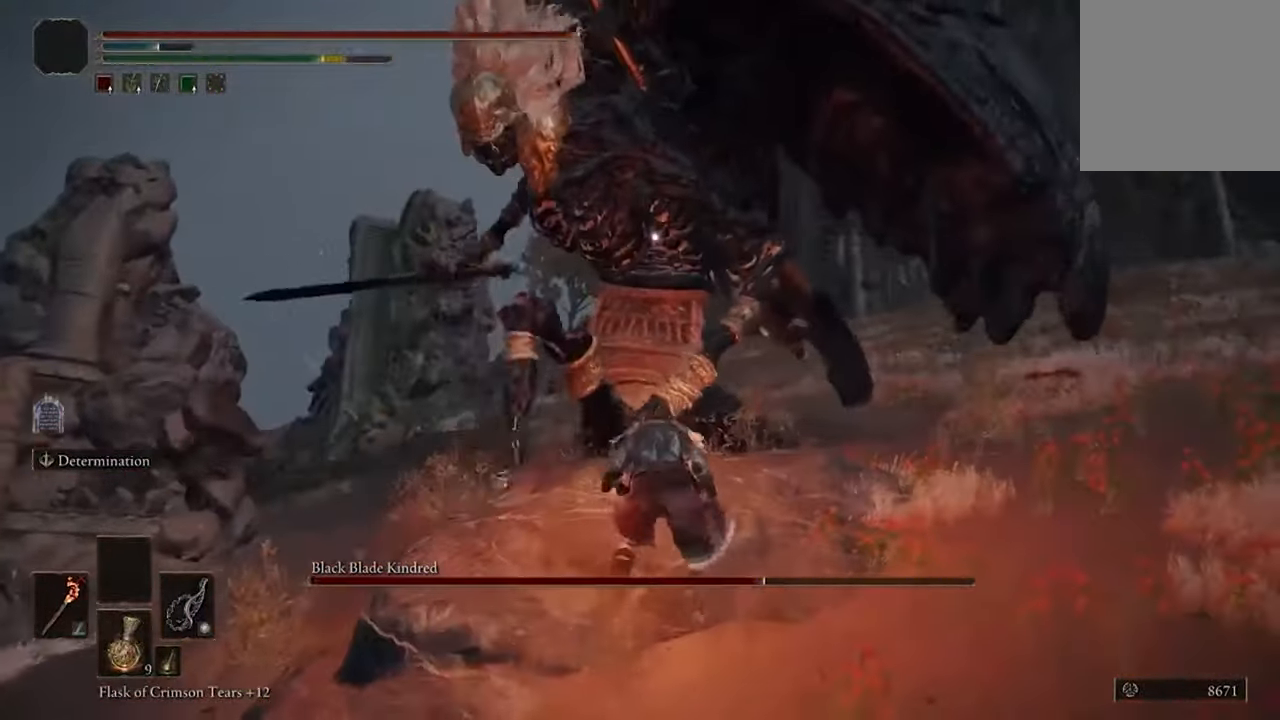
{"buttons": [], "left_stick": "up", "right_stick": "center", "events": [[33, "A", "up"], [100, "R2", "down"], [233, "R2", "up"]]}
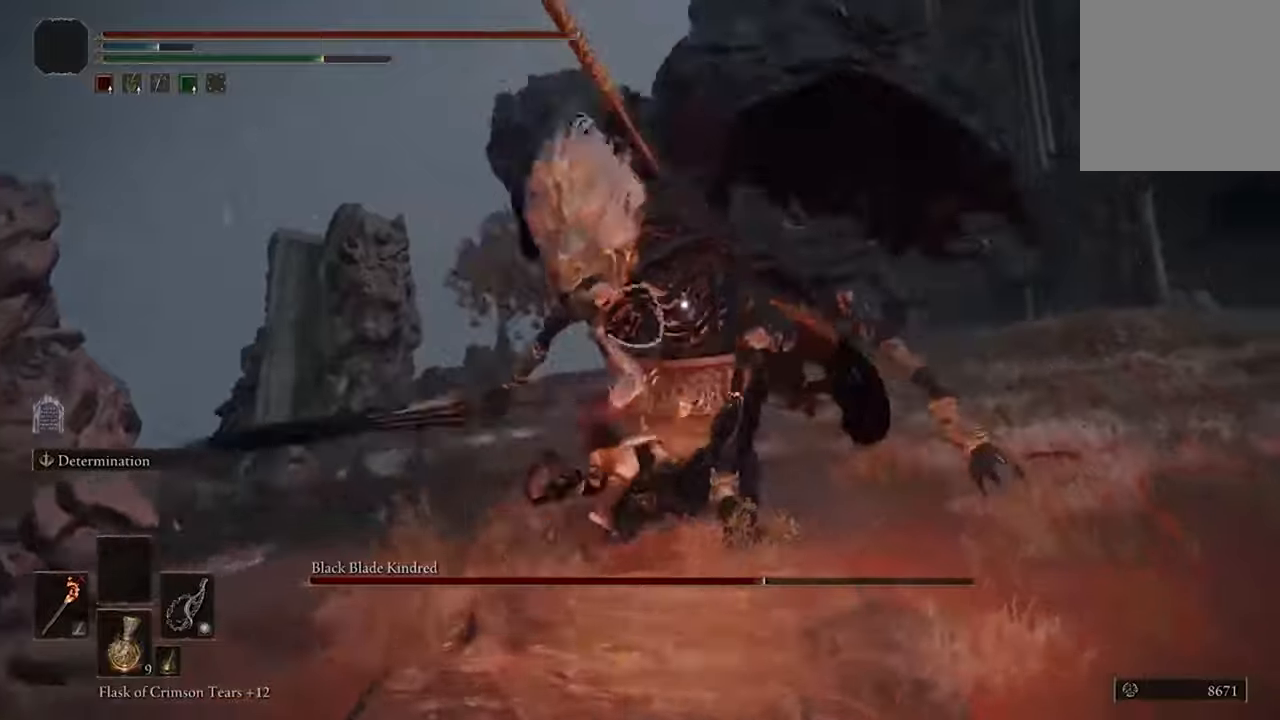
{"buttons": [], "left_stick": "up", "right_stick": "center", "events": []}
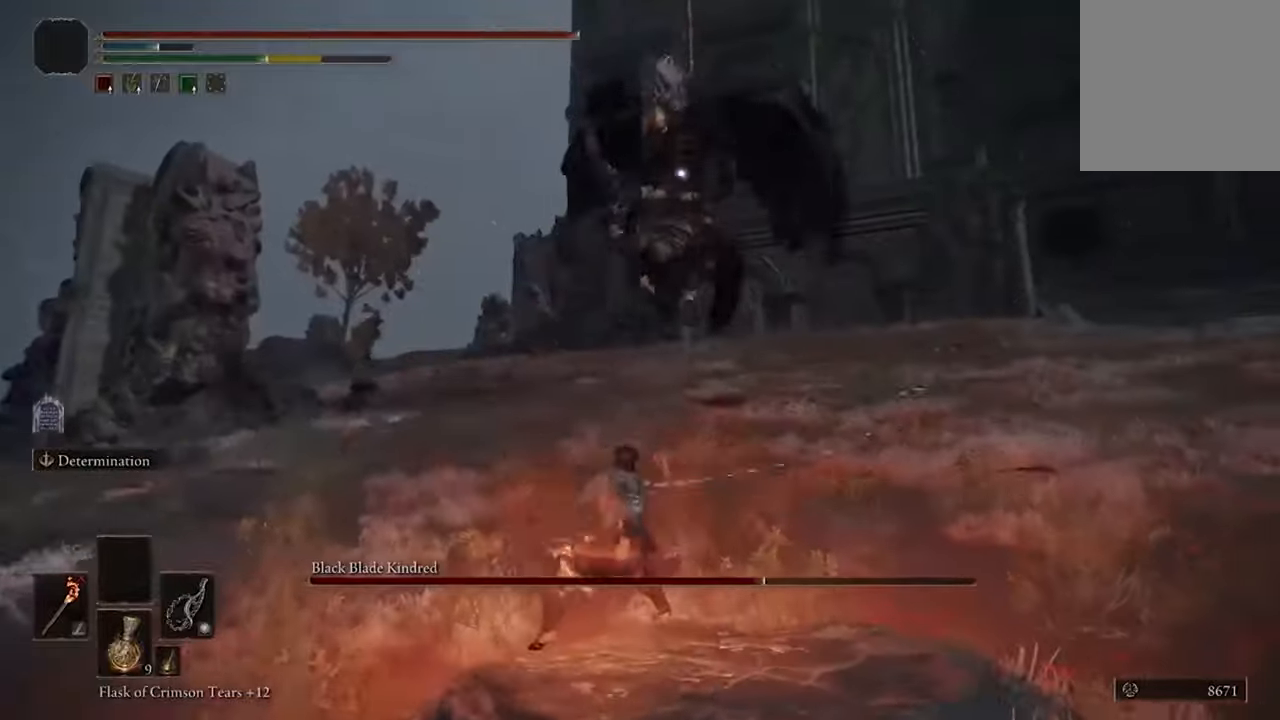
{"buttons": [], "left_stick": "up-right", "right_stick": "center", "events": [[233, "left_stick", "up-right"]]}
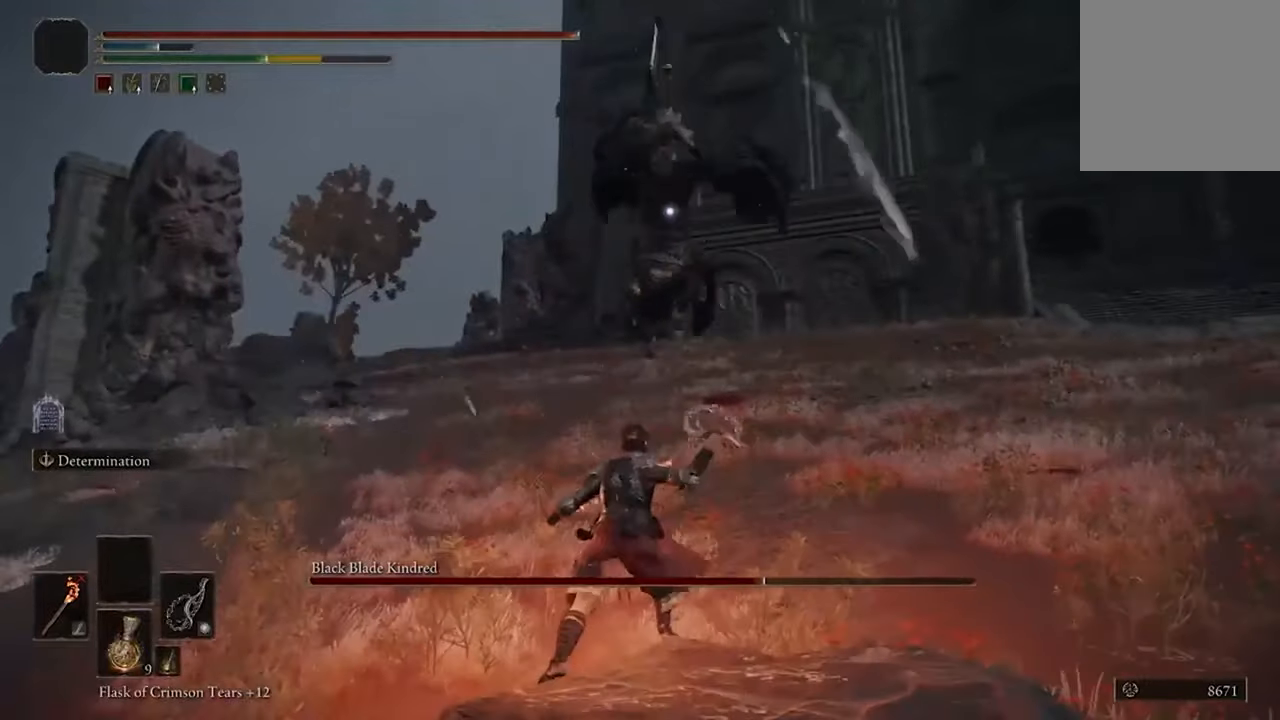
{"buttons": [], "left_stick": "up-right", "right_stick": "center", "events": []}
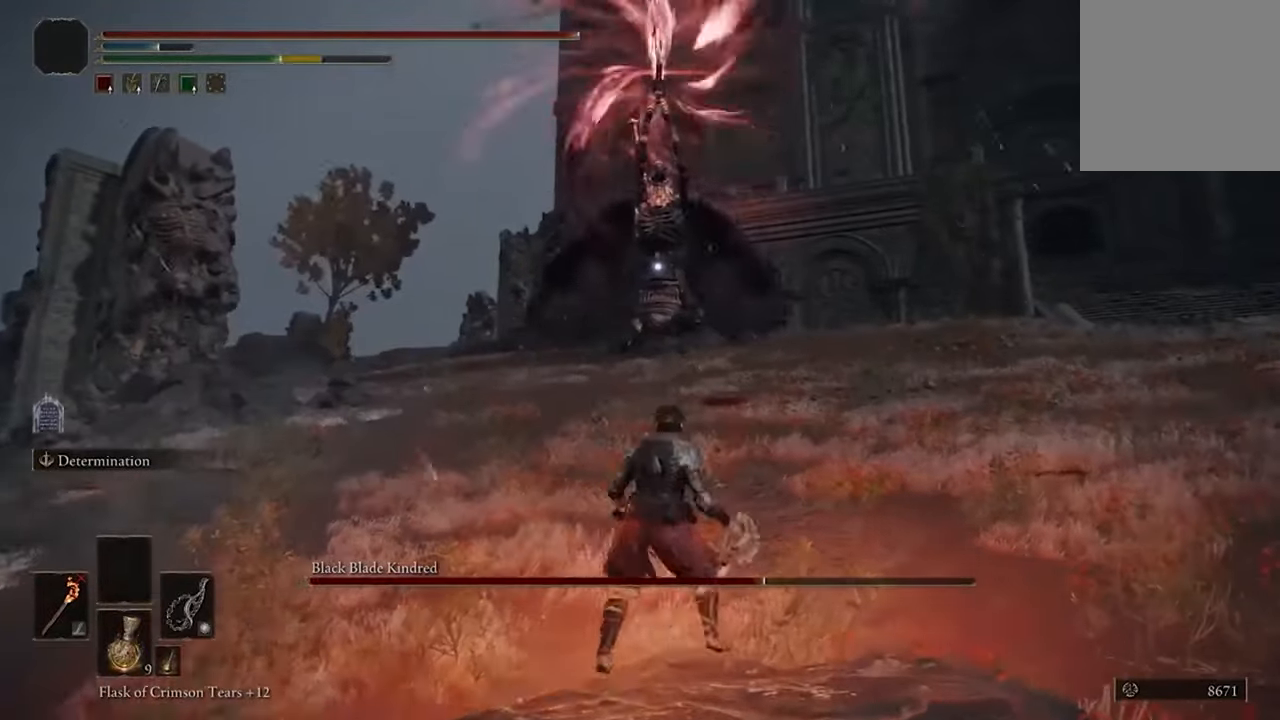
{"buttons": [], "left_stick": "up-right", "right_stick": "center", "events": []}
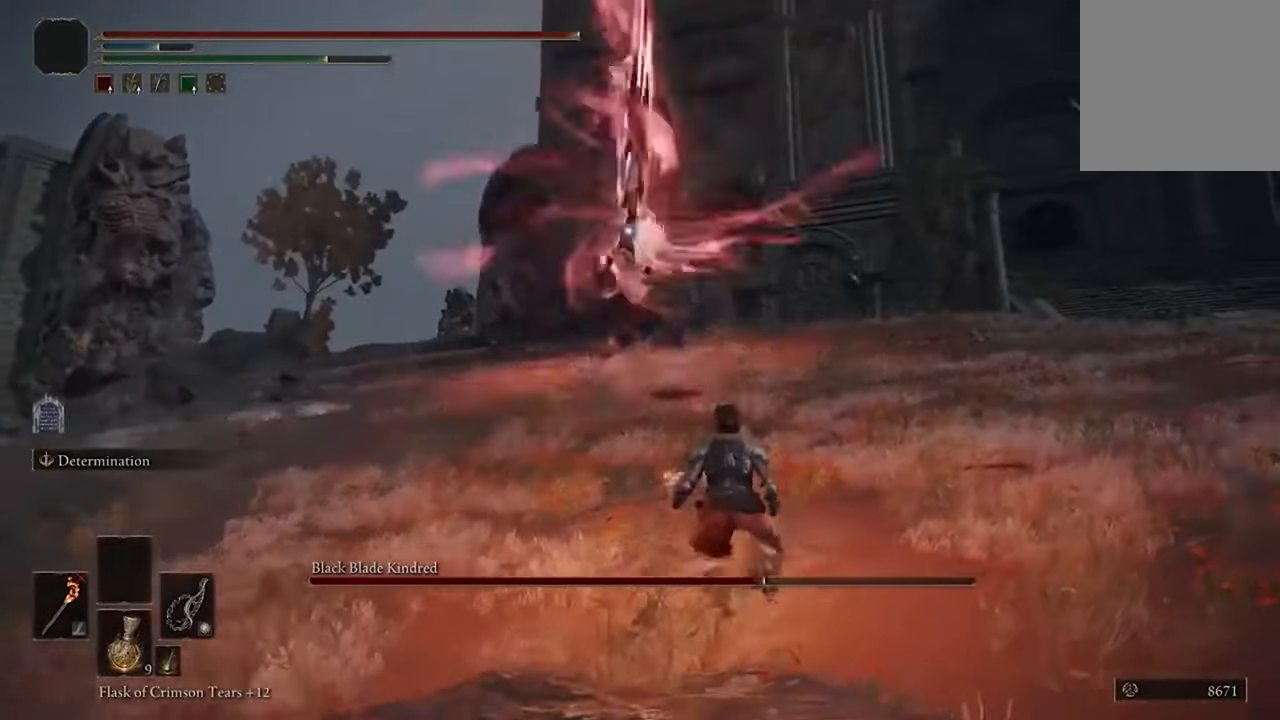
{"buttons": [], "left_stick": "up-right", "right_stick": "center", "events": [[33, "B", "down"], [167, "B", "up"]]}
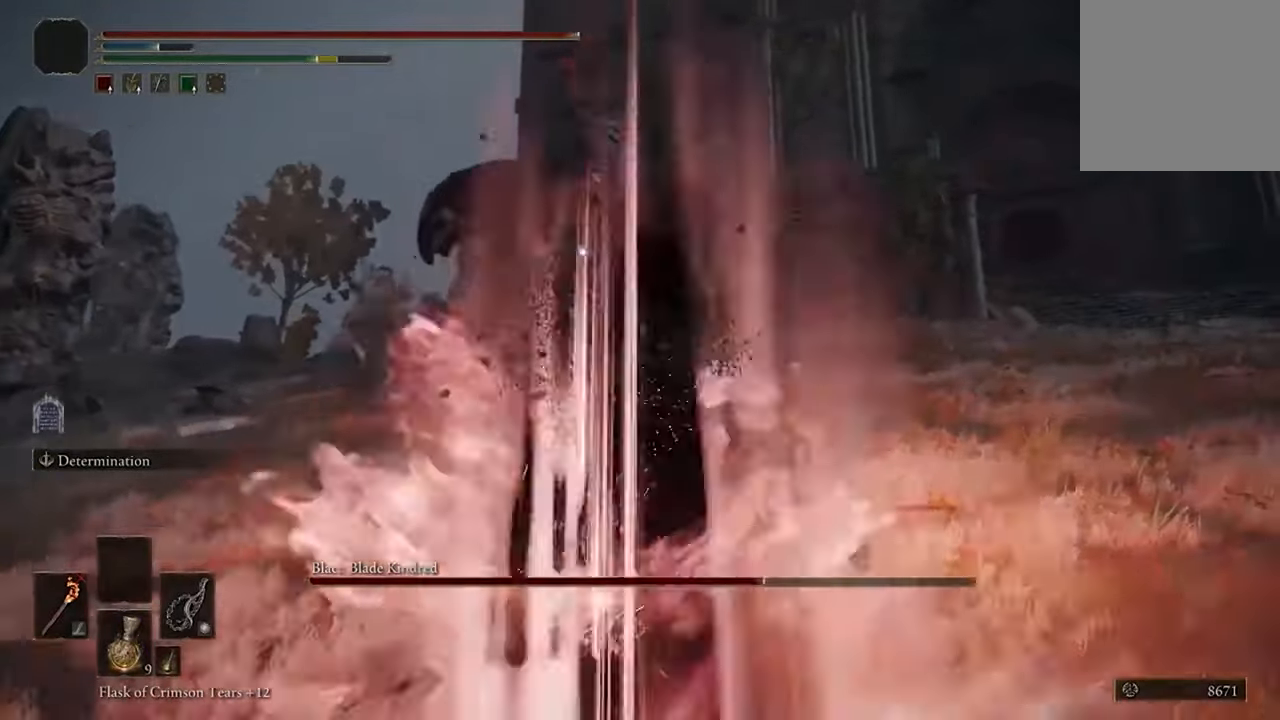
{"buttons": ["L2"], "left_stick": "up-right", "right_stick": "center", "events": [[333, "L2", "down"]]}
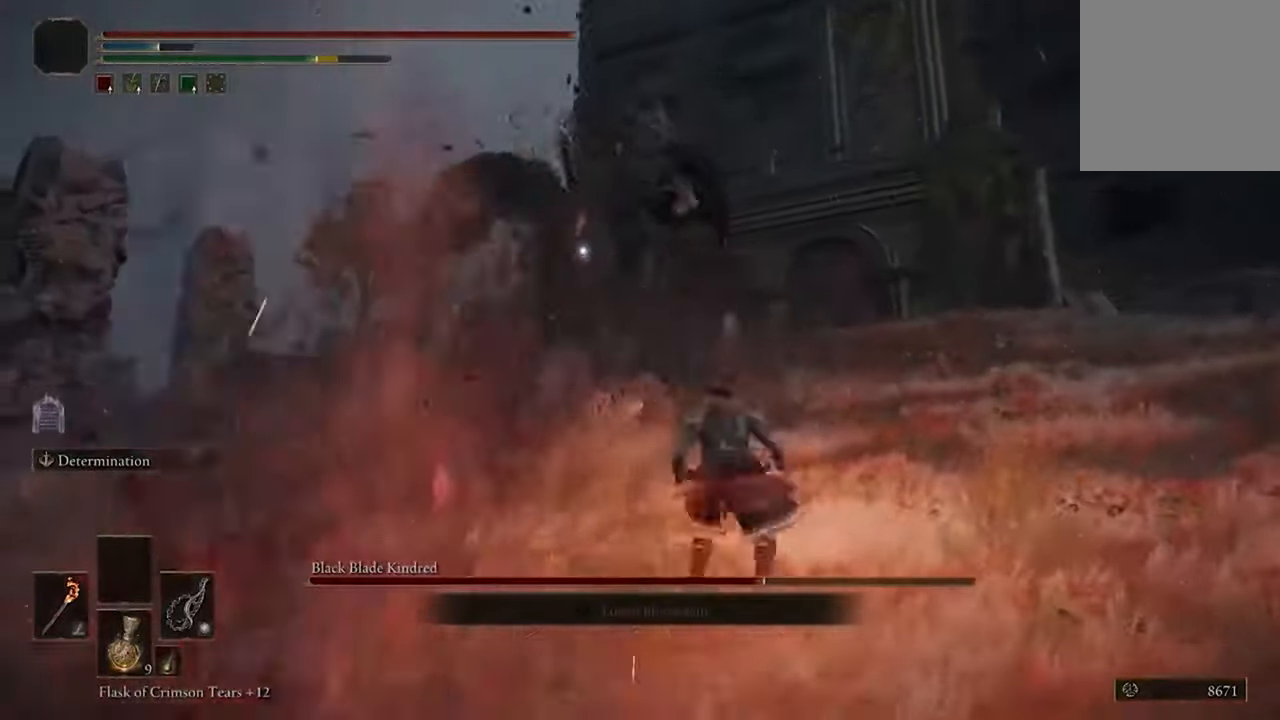
{"buttons": [], "left_stick": "up-right", "right_stick": "center", "events": [[33, "L2", "up"]]}
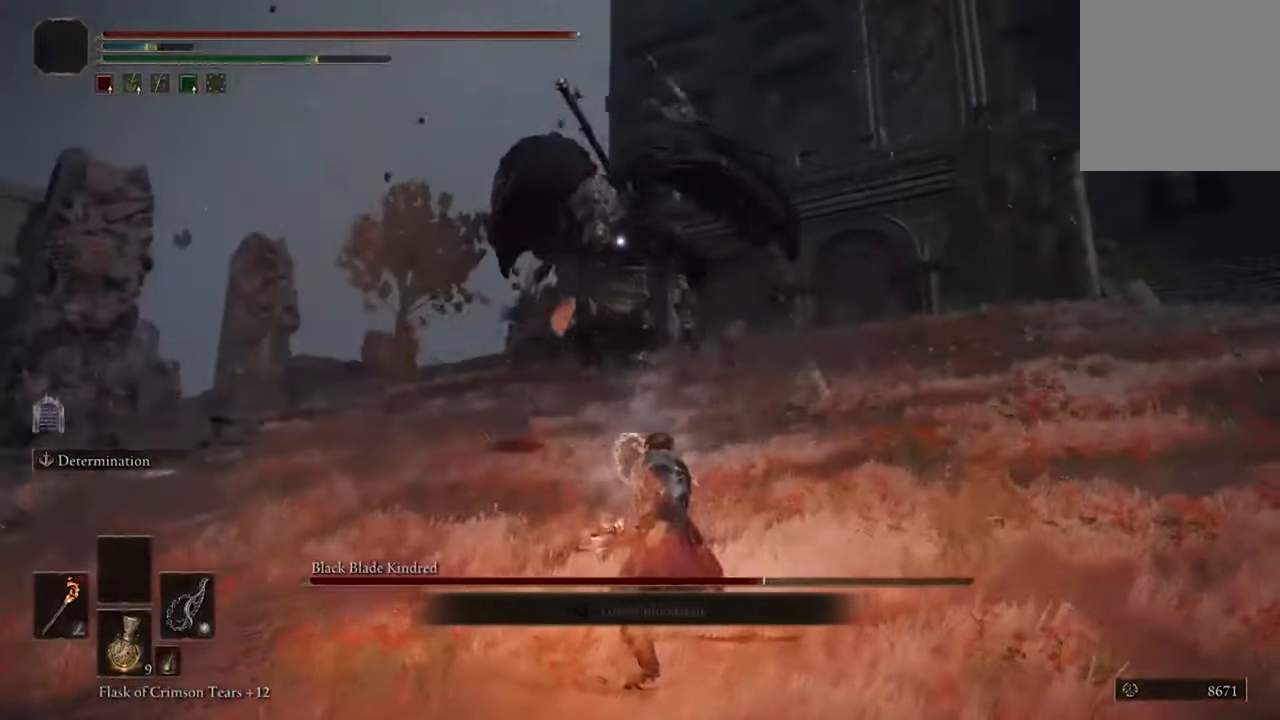
{"buttons": ["B"], "left_stick": "up-right", "right_stick": "center", "events": [[333, "B", "down"]]}
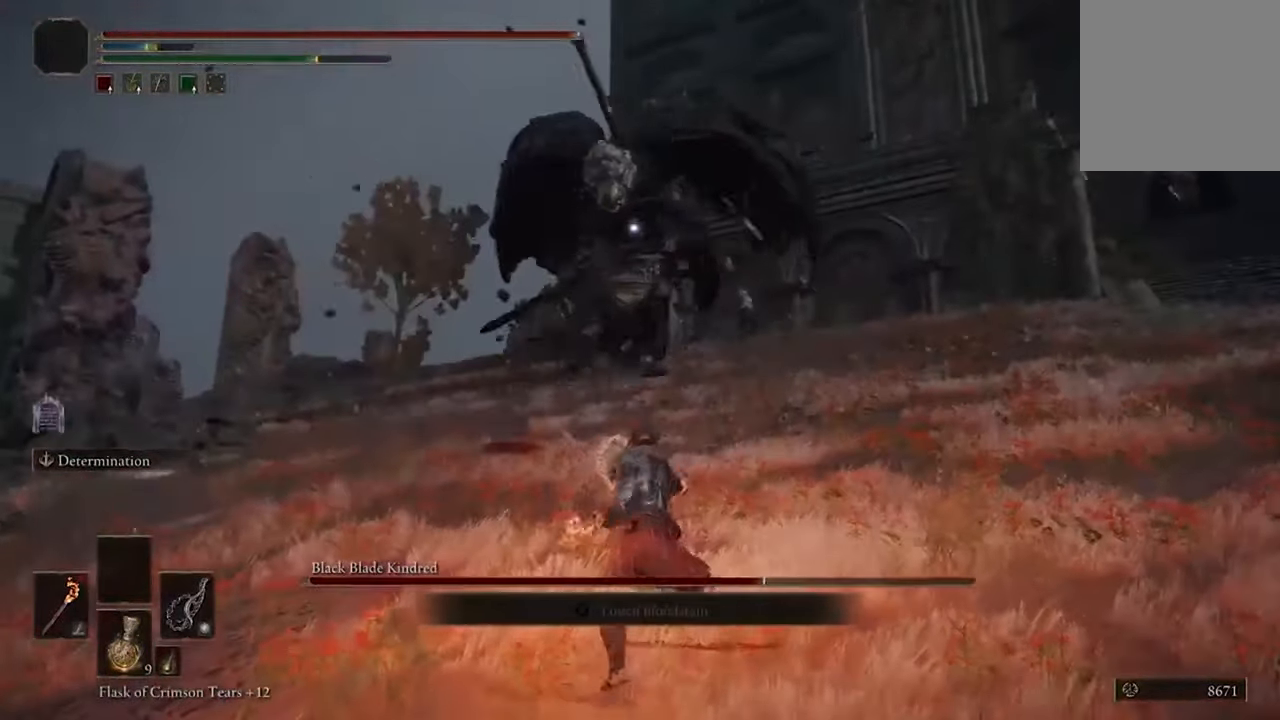
{"buttons": ["B"], "left_stick": "up-right", "right_stick": "center", "events": []}
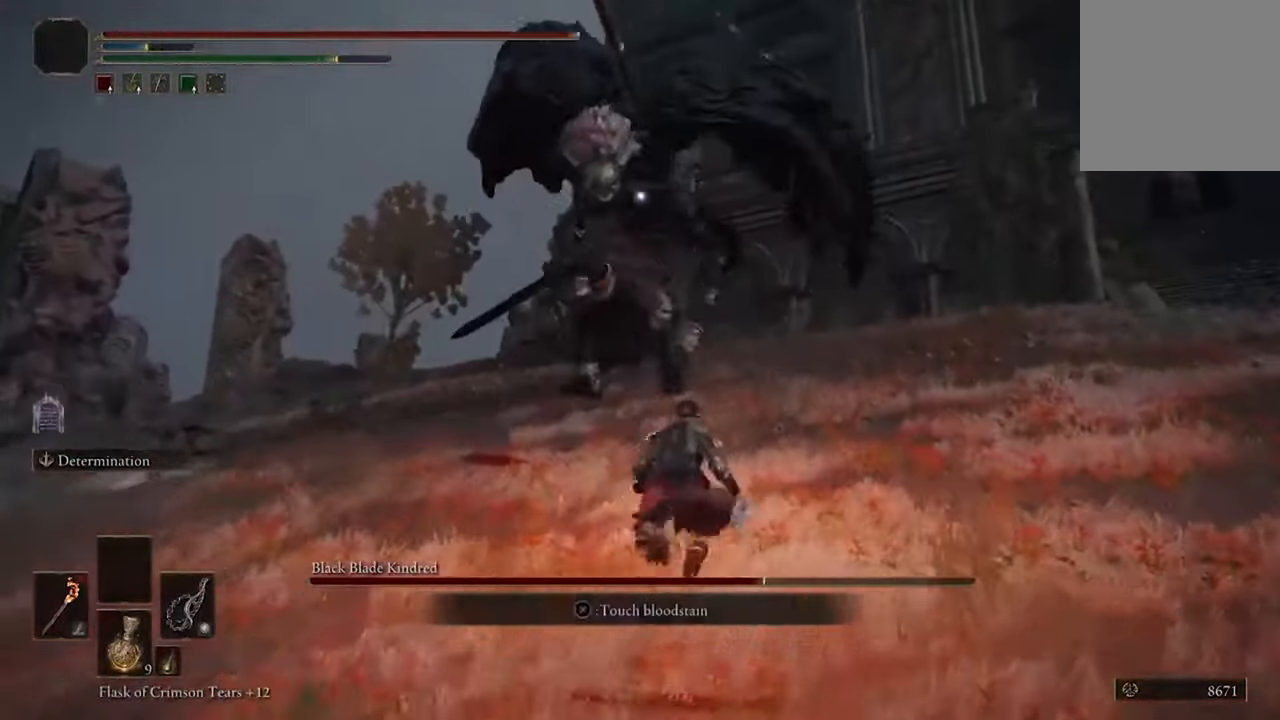
{"buttons": [], "left_stick": "up", "right_stick": "center", "events": [[133, "left_stick", "up"], [367, "B", "up"]]}
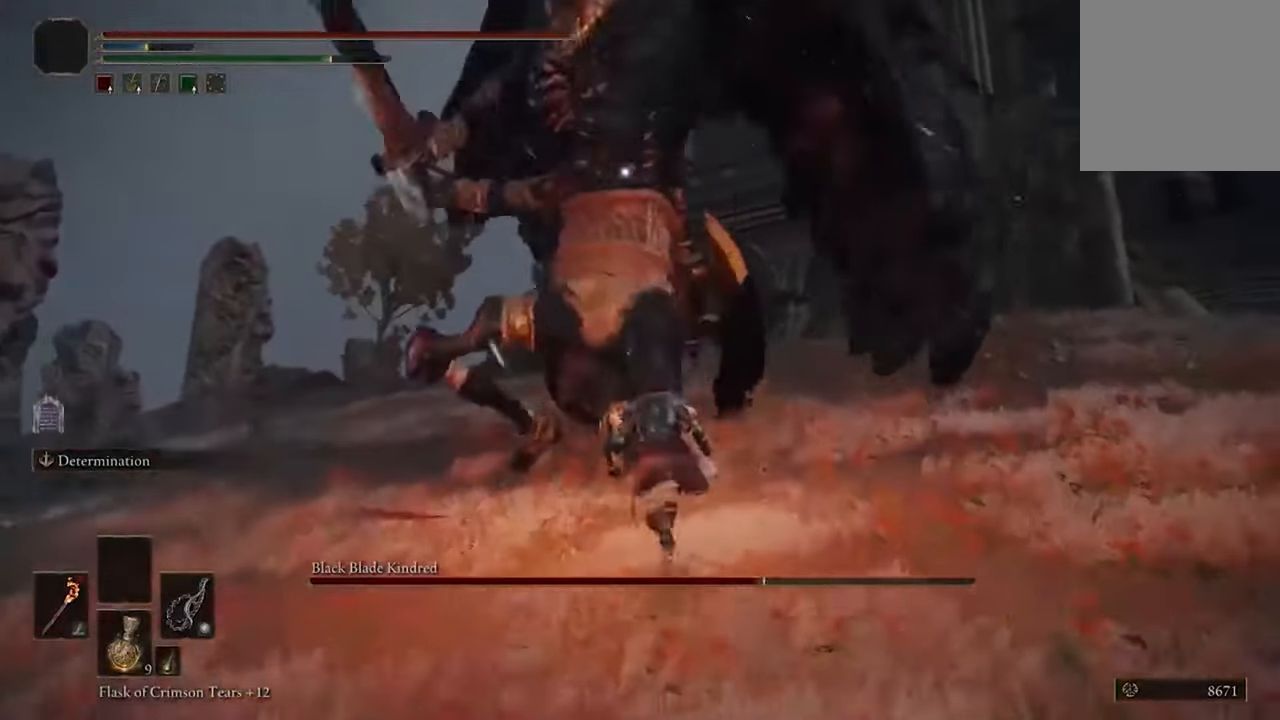
{"buttons": ["B"], "left_stick": "up-left", "right_stick": "center", "events": [[434, "B", "down"], [467, "left_stick", "up-left"]]}
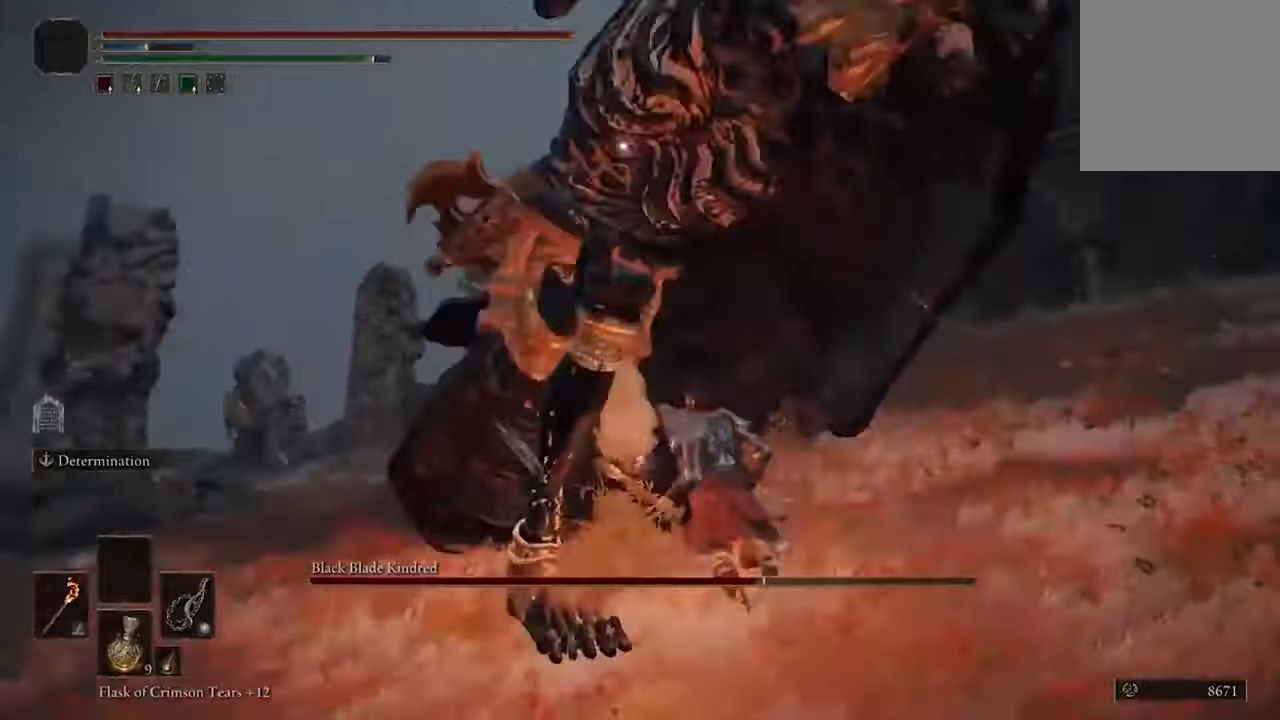
{"buttons": [], "left_stick": "up-left", "right_stick": "center", "events": [[67, "B", "up"]]}
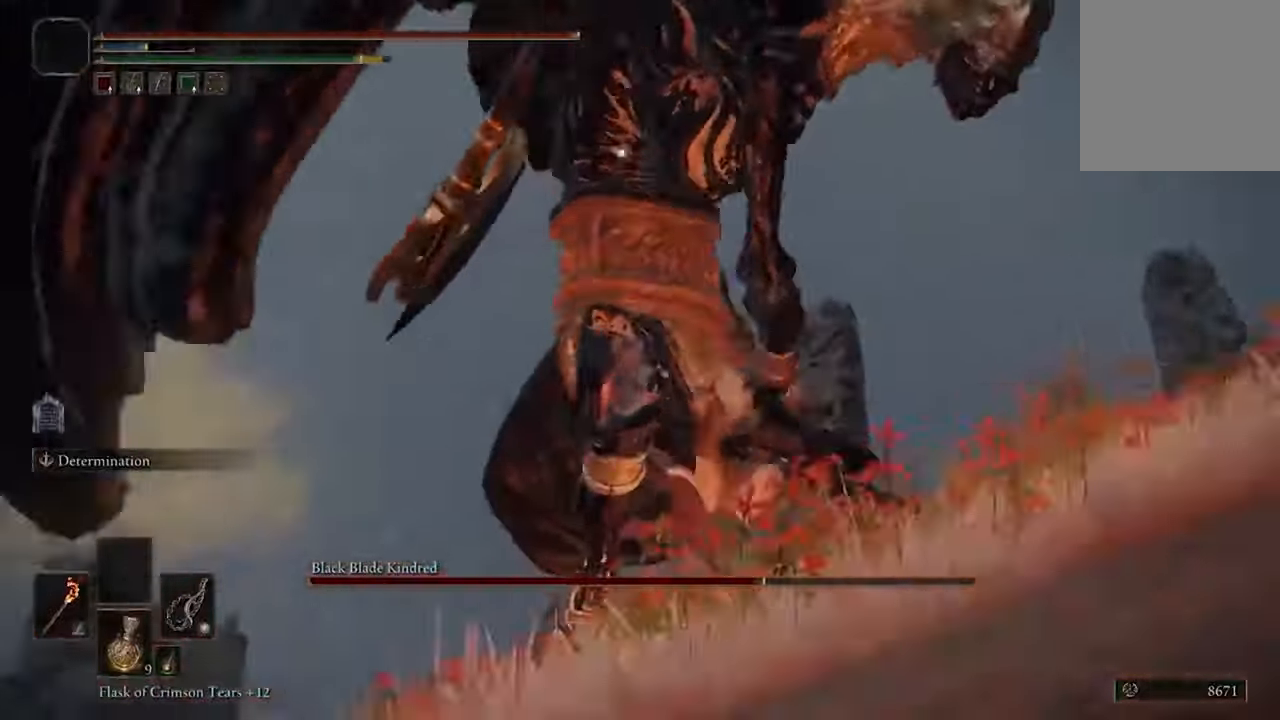
{"buttons": [], "left_stick": "up", "right_stick": "center", "events": [[134, "R1", "down"], [200, "left_stick", "up"], [234, "R1", "up"]]}
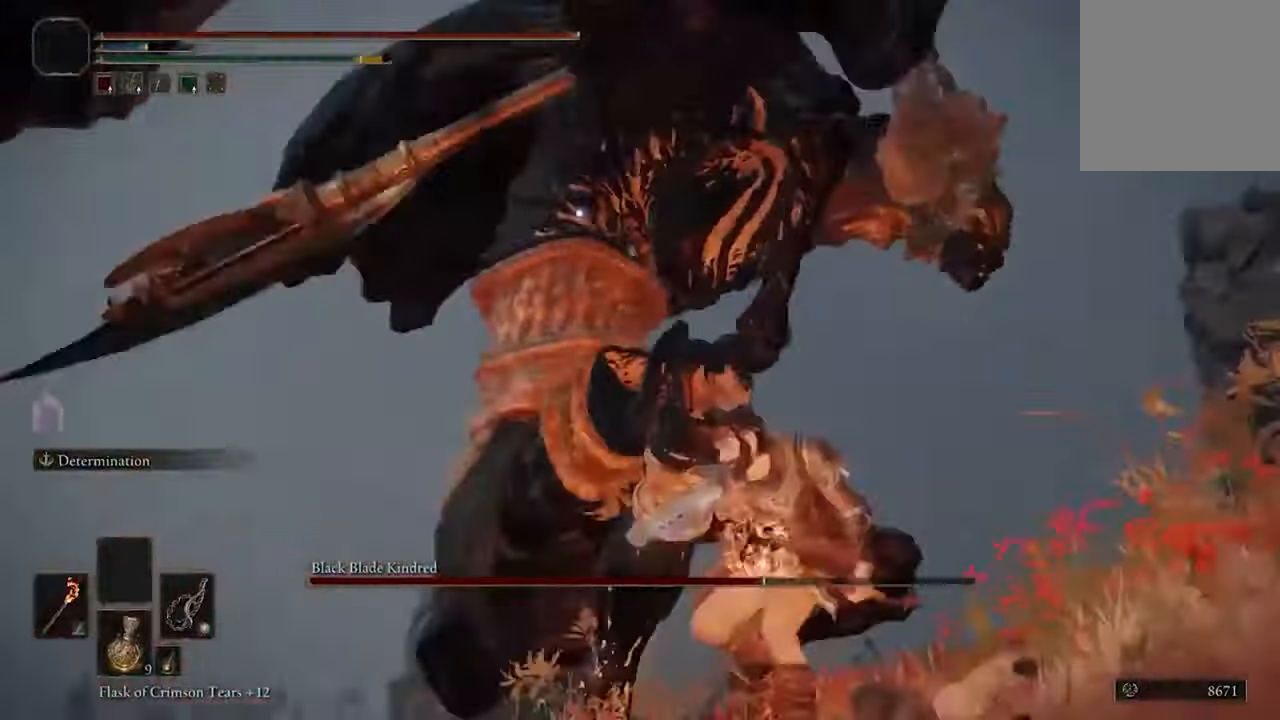
{"buttons": [], "left_stick": "up", "right_stick": "center", "events": []}
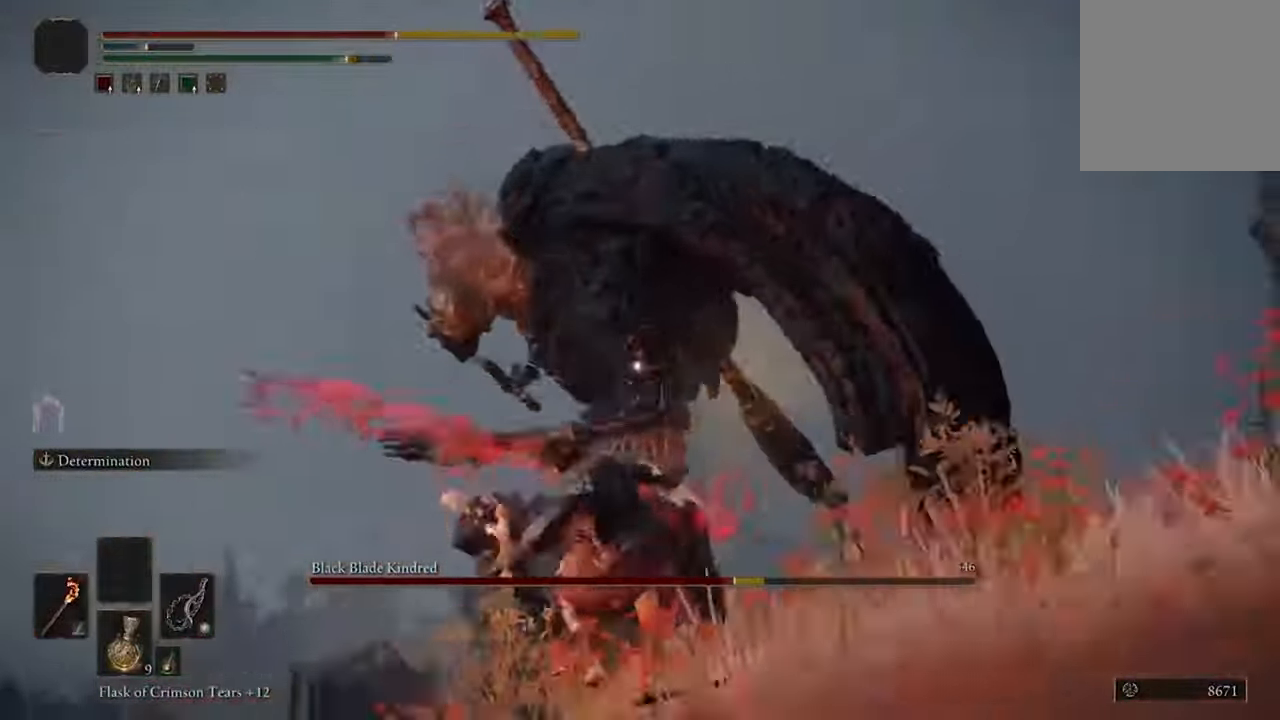
{"buttons": ["B"], "left_stick": "up", "right_stick": "center", "events": [[467, "B", "down"]]}
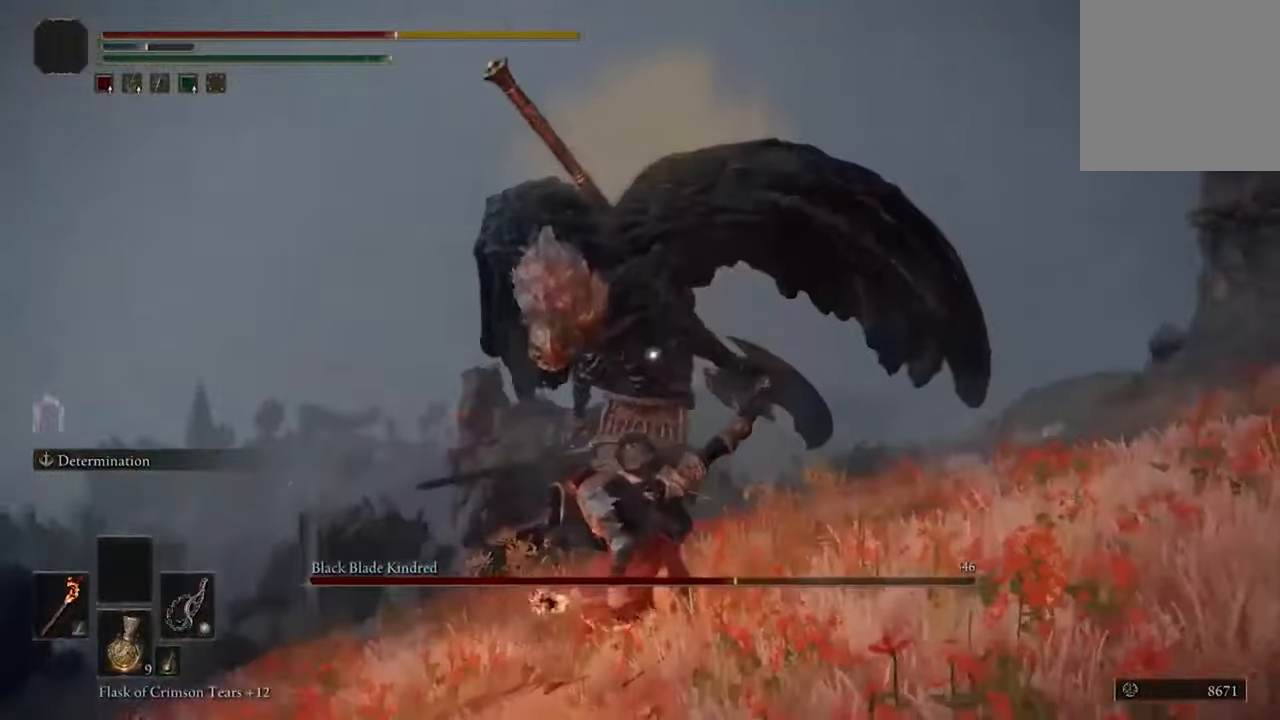
{"buttons": [], "left_stick": "up", "right_stick": "center", "events": [[134, "B", "up"]]}
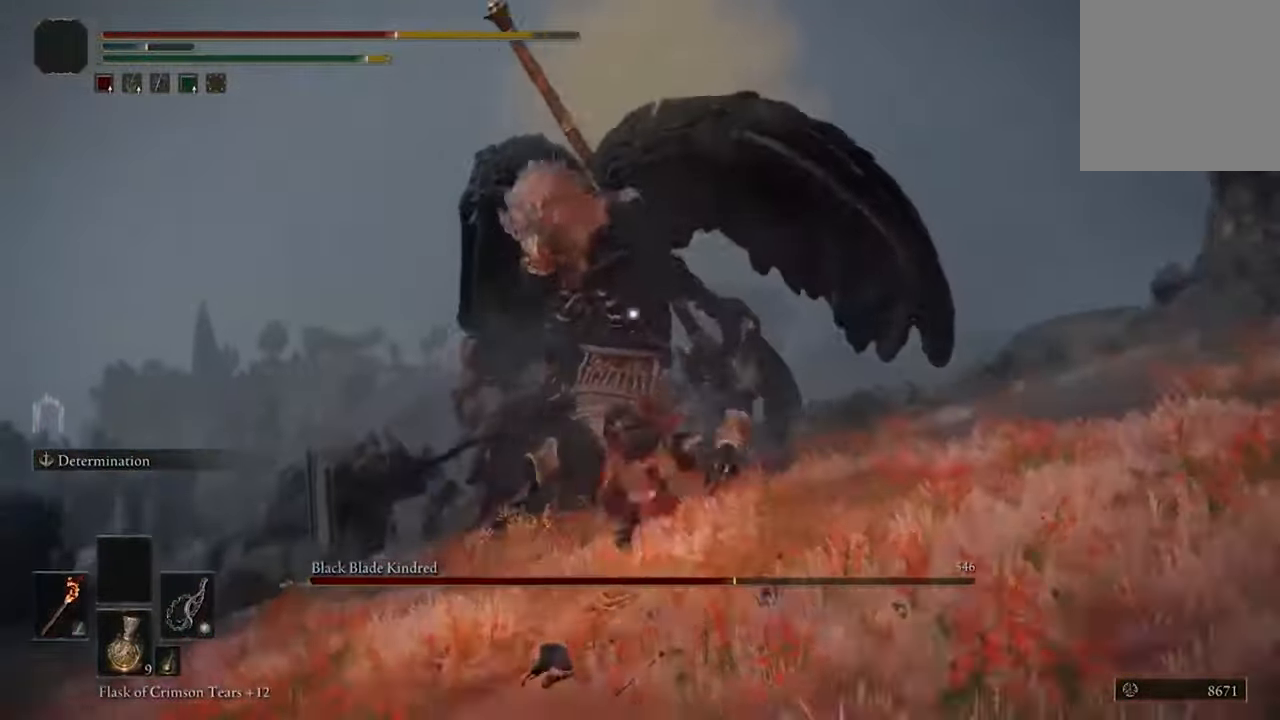
{"buttons": [], "left_stick": "up", "right_stick": "center", "events": []}
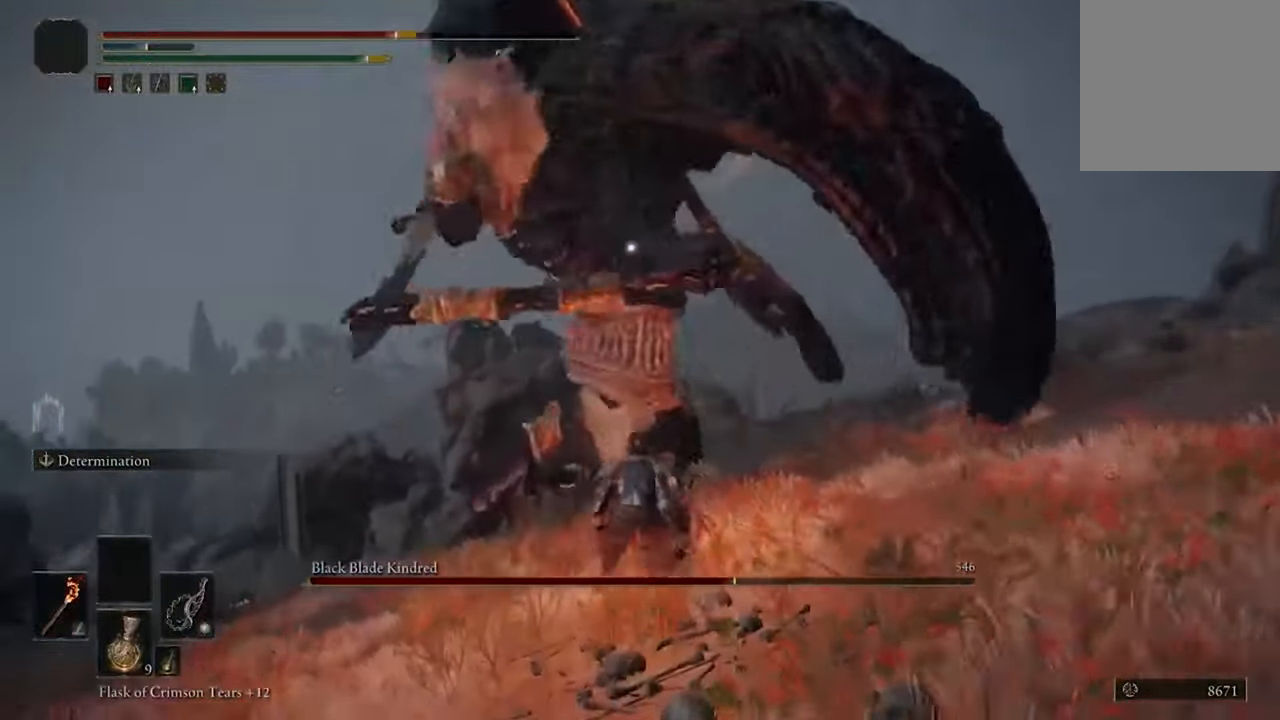
{"buttons": [], "left_stick": "up", "right_stick": "center", "events": [[67, "B", "down"], [200, "B", "up"]]}
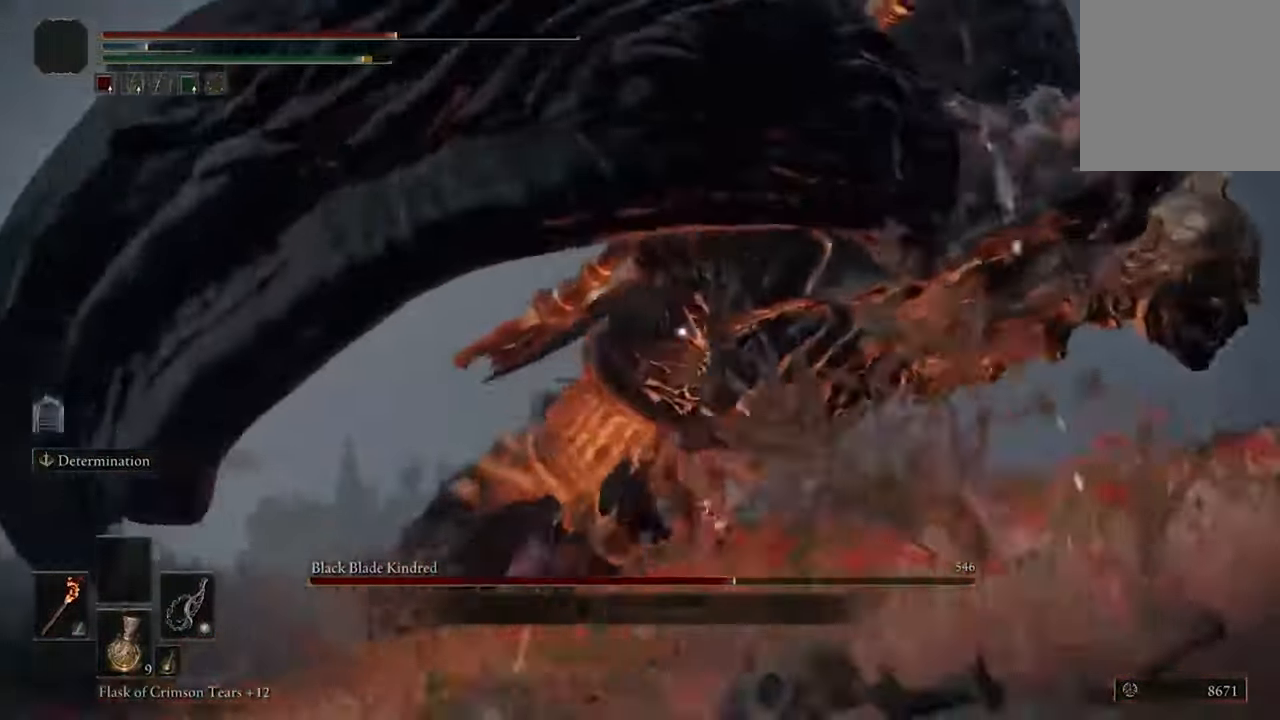
{"buttons": [], "left_stick": "up", "right_stick": "center", "events": [[200, "R1", "down"], [334, "R1", "up"]]}
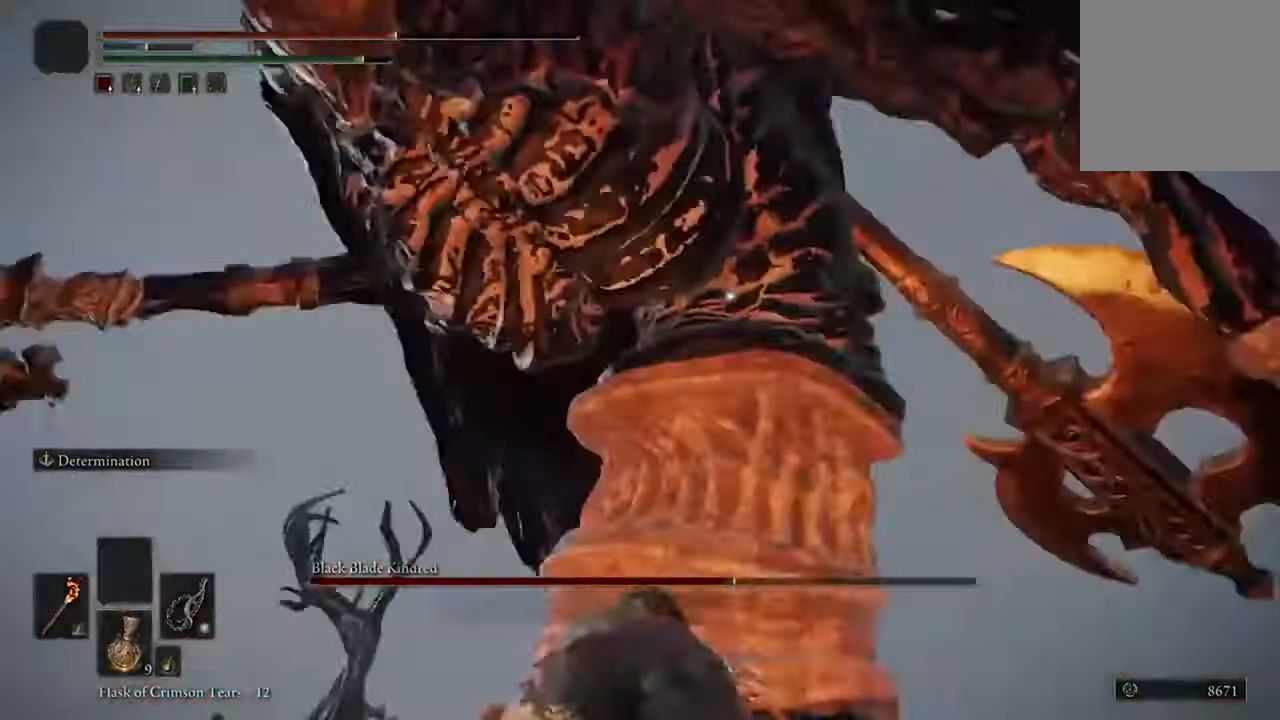
{"buttons": [], "left_stick": "up", "right_stick": "center", "events": []}
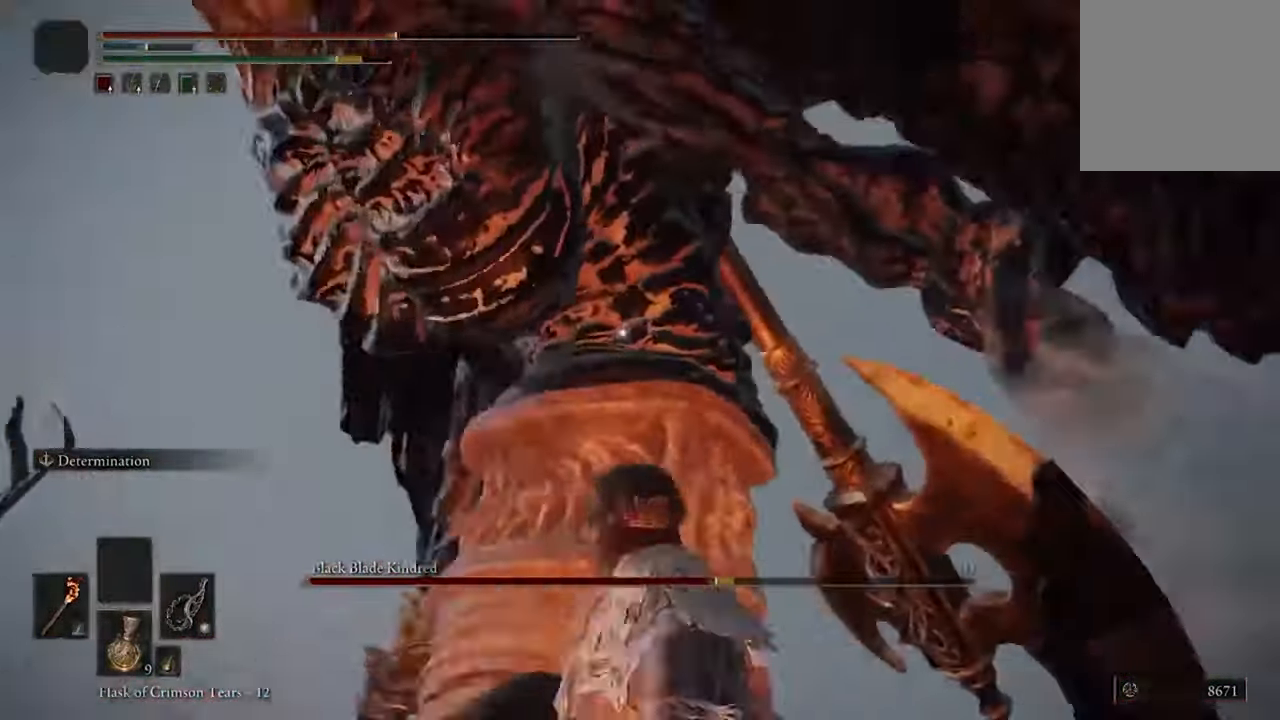
{"buttons": [], "left_stick": "up", "right_stick": "center", "events": [[267, "R1", "down"], [400, "R1", "up"]]}
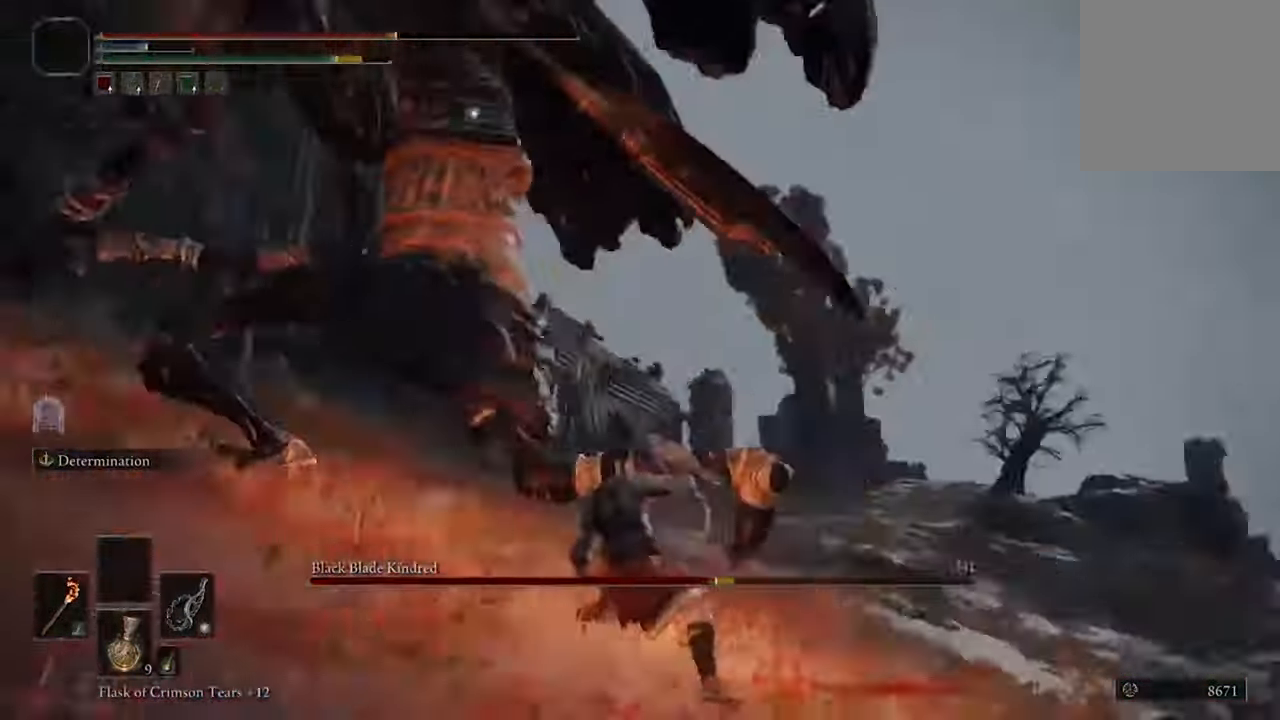
{"buttons": [], "left_stick": "up", "right_stick": "center", "events": []}